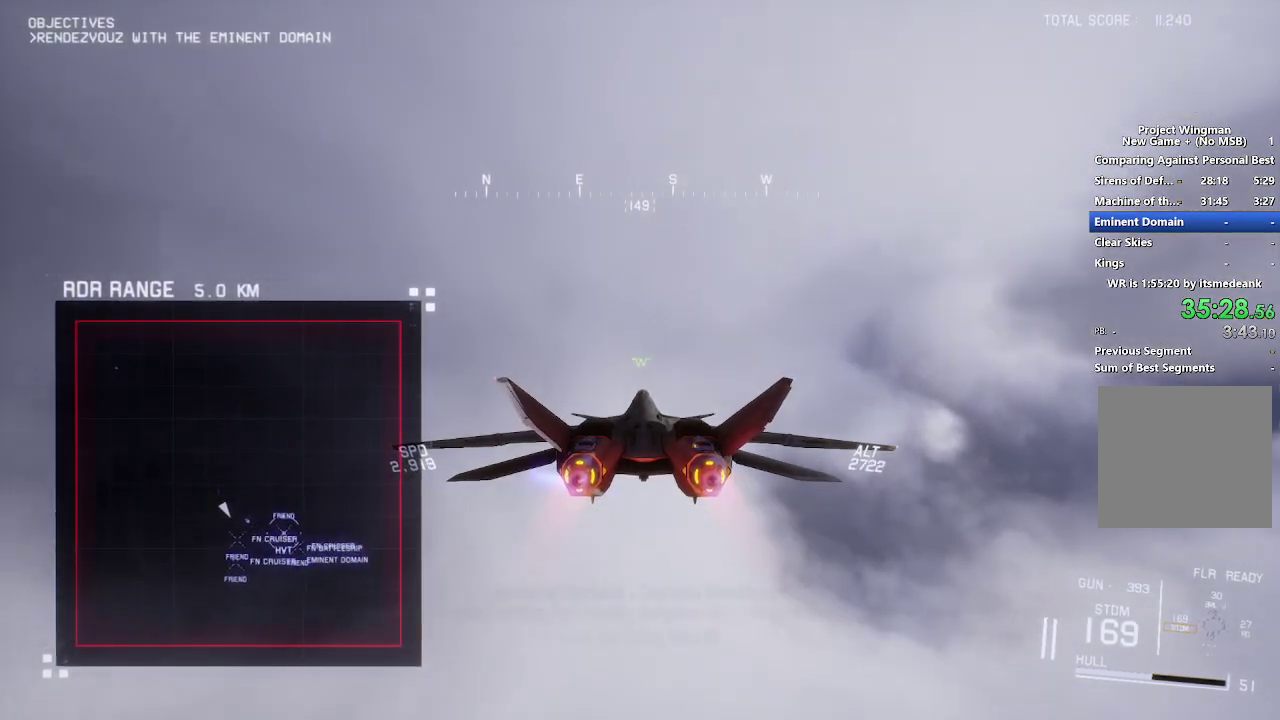
Gameplay with a controller (Xbox layout); each line is a JSON object with the inputs held at the frame after it. "events" lists button and stick changes between this image and that frame as [ms after this image, input, new state], when the widget could be followed in between.
{"buttons": ["X", "R2"], "left_stick": "center", "right_stick": "center", "events": [[83, "R1", "up"]]}
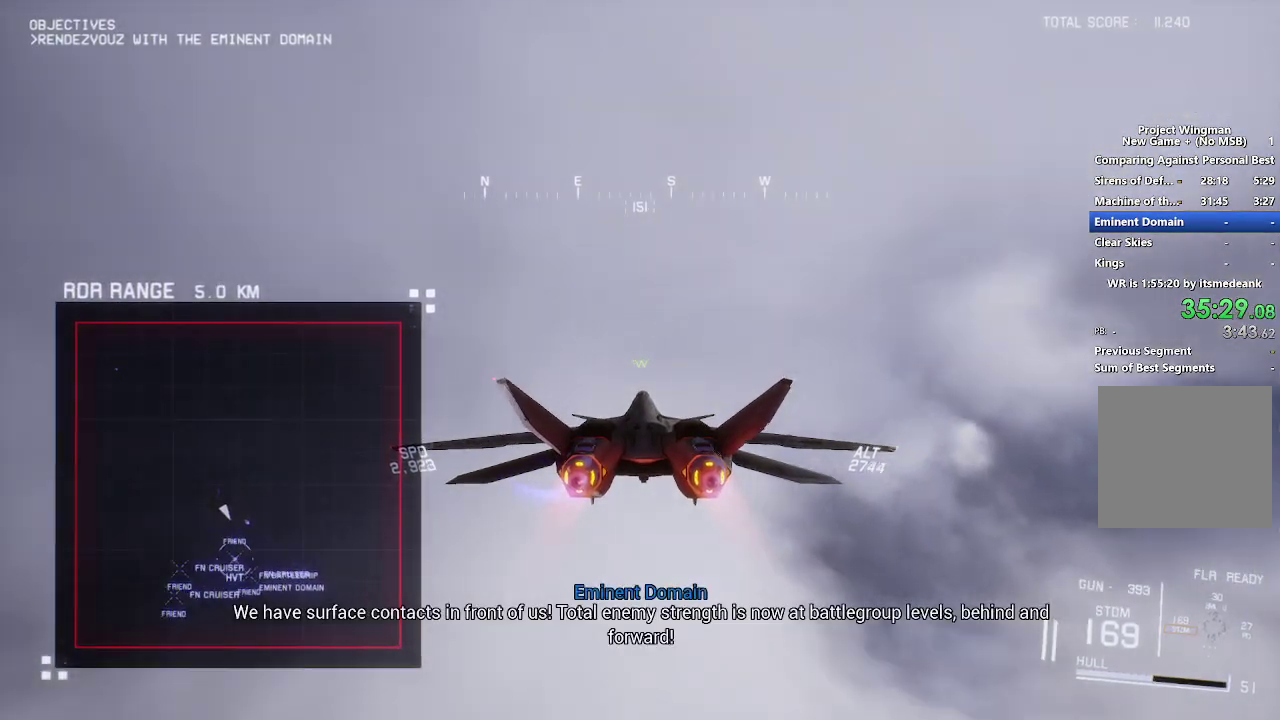
{"buttons": ["X", "R2"], "left_stick": "center", "right_stick": "center", "events": [[183, "left_stick", "up"], [367, "left_stick", "center"]]}
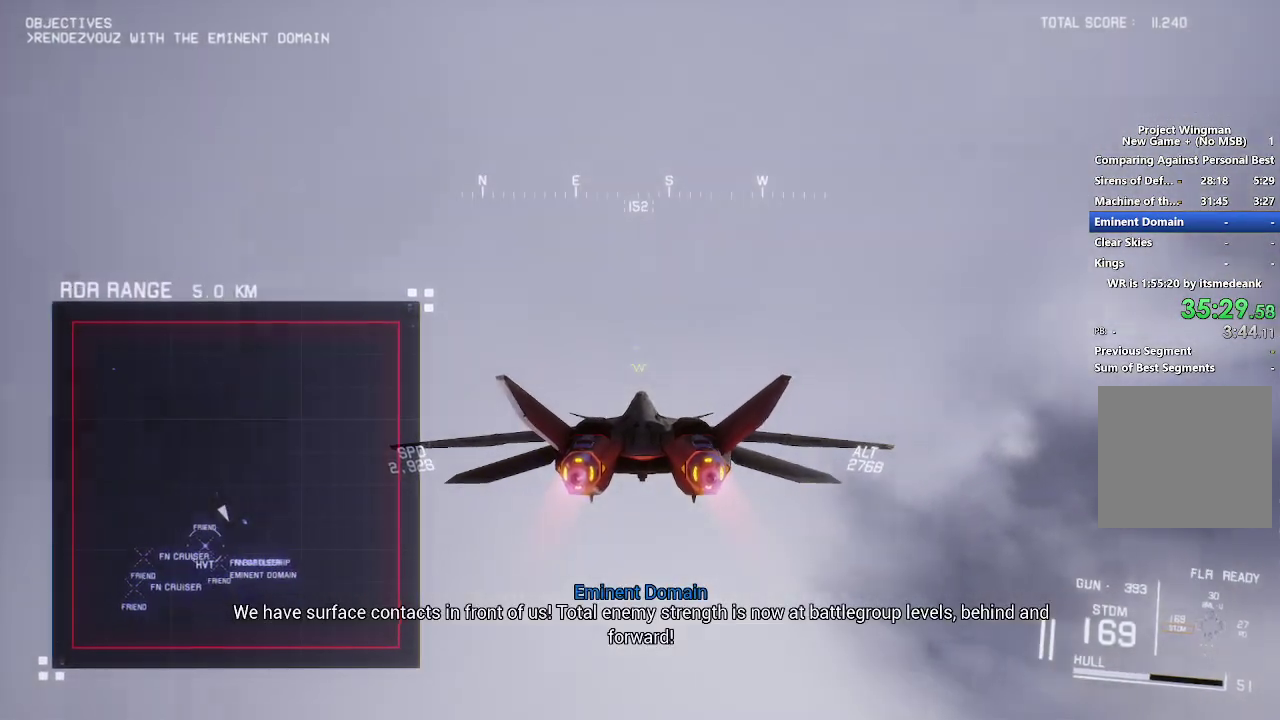
{"buttons": ["X", "R2"], "left_stick": "center", "right_stick": "center", "events": []}
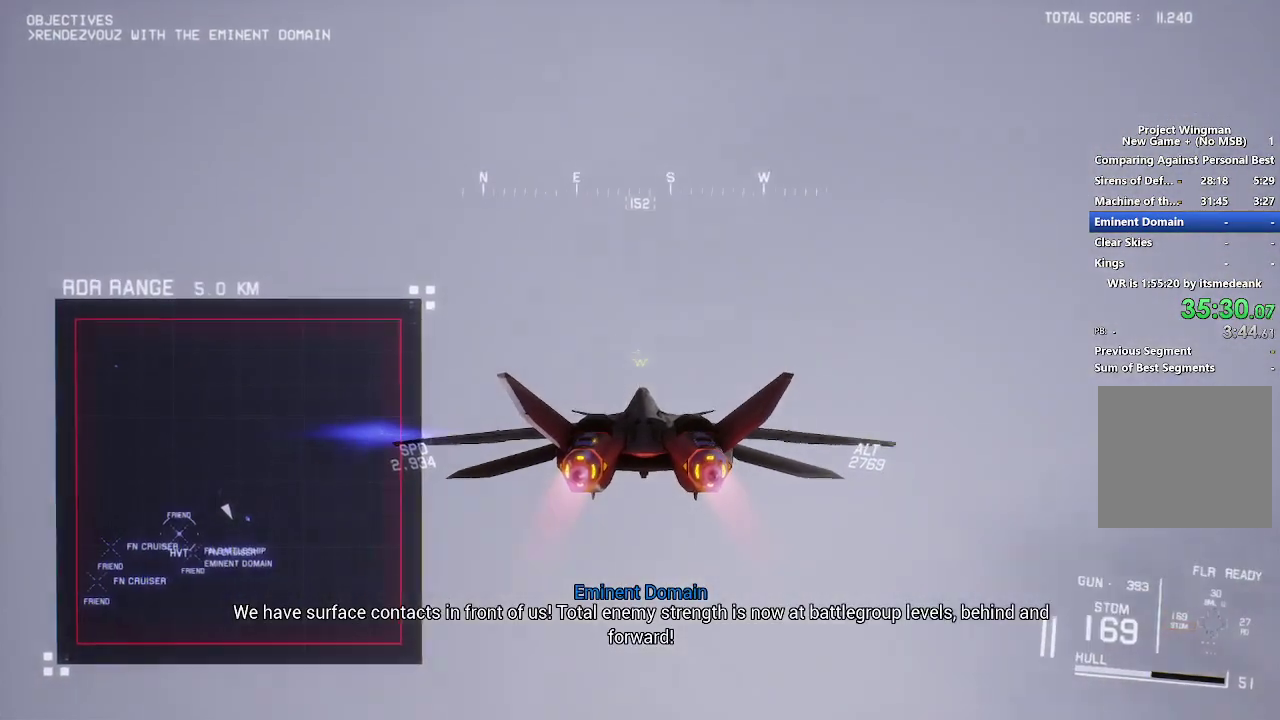
{"buttons": ["X", "R2"], "left_stick": "center", "right_stick": "center", "events": [[33, "left_stick", "down-right"], [233, "left_stick", "center"]]}
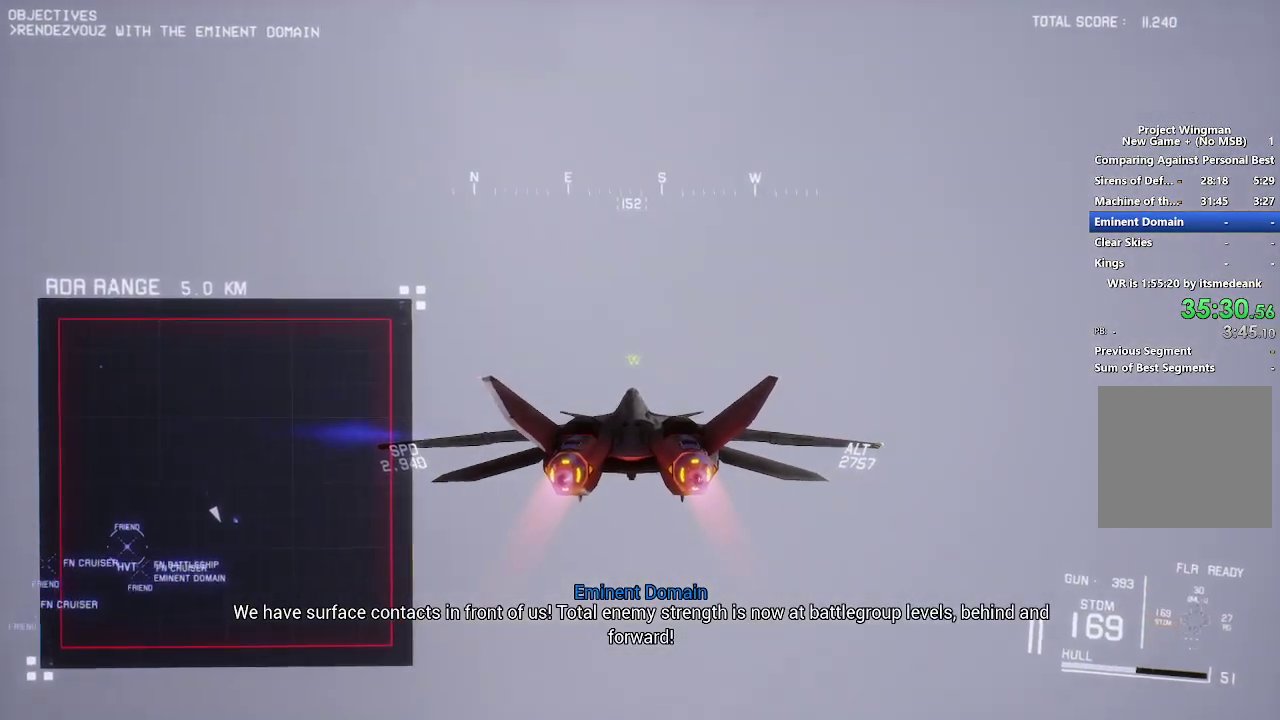
{"buttons": ["X", "R2"], "left_stick": "center", "right_stick": "center", "events": []}
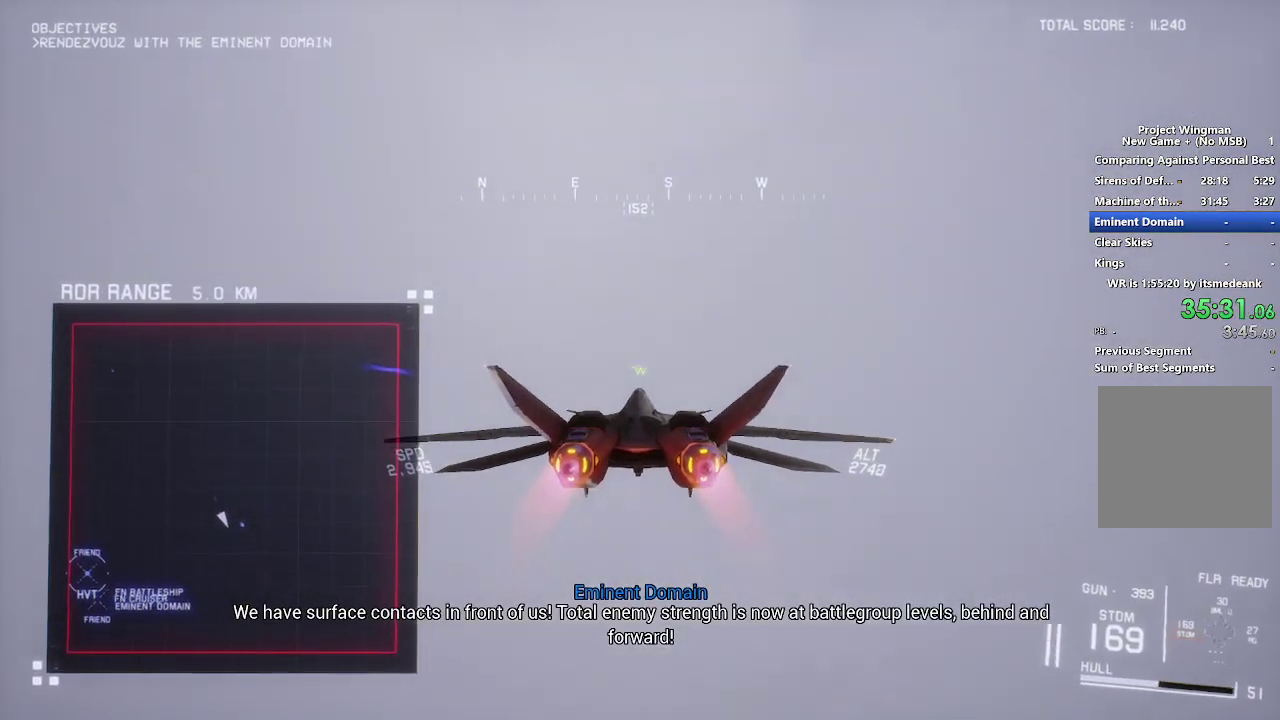
{"buttons": ["X", "R2"], "left_stick": "center", "right_stick": "center", "events": []}
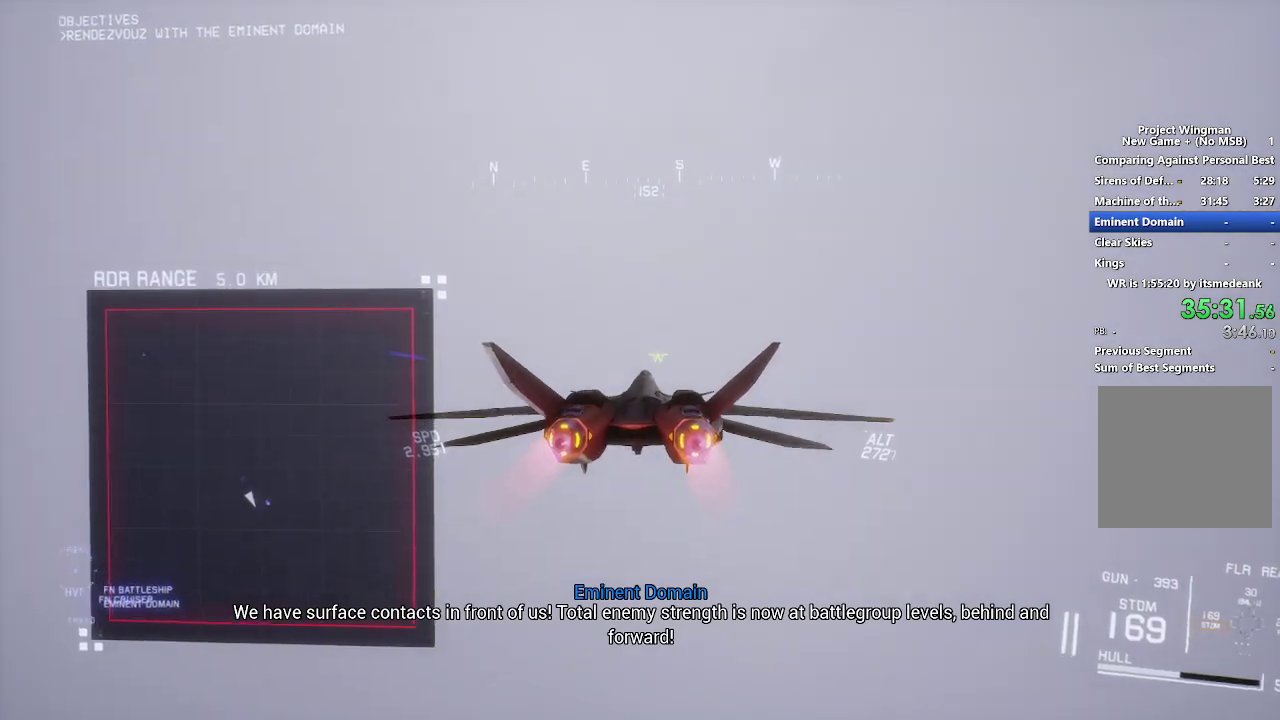
{"buttons": ["X", "R2"], "left_stick": "center", "right_stick": "center", "events": []}
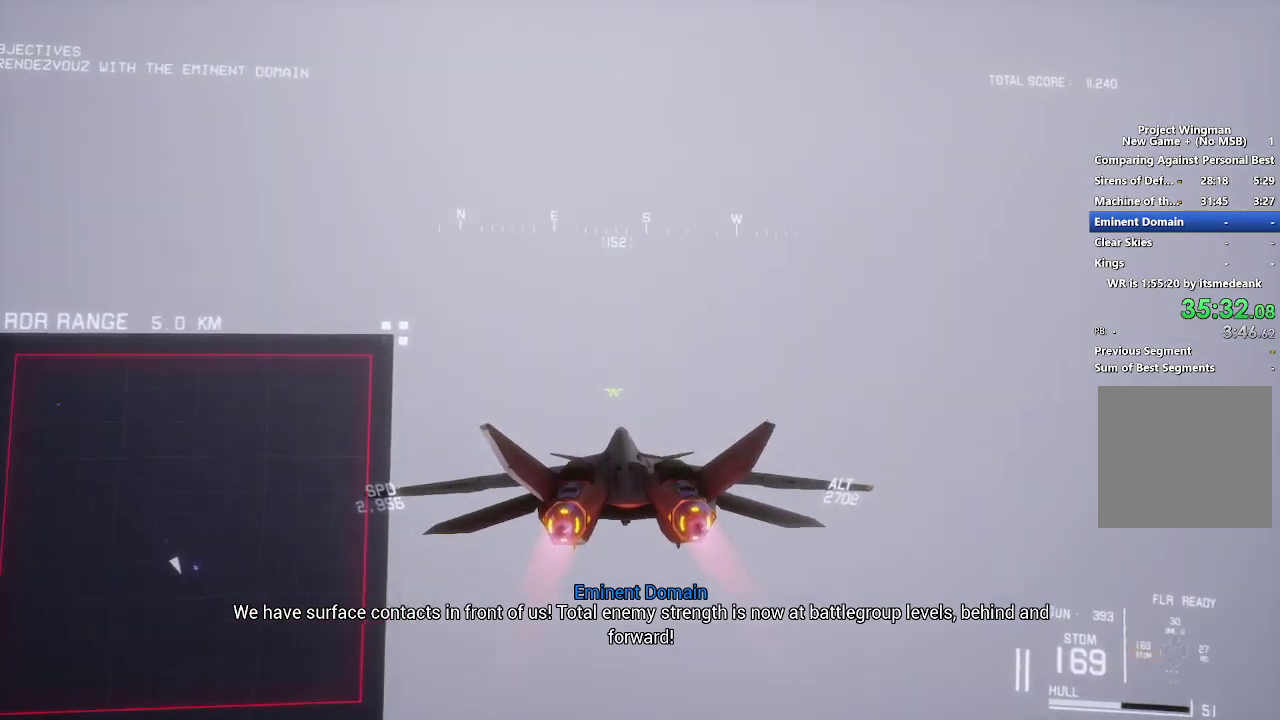
{"buttons": ["X", "R2"], "left_stick": "center", "right_stick": "center", "events": []}
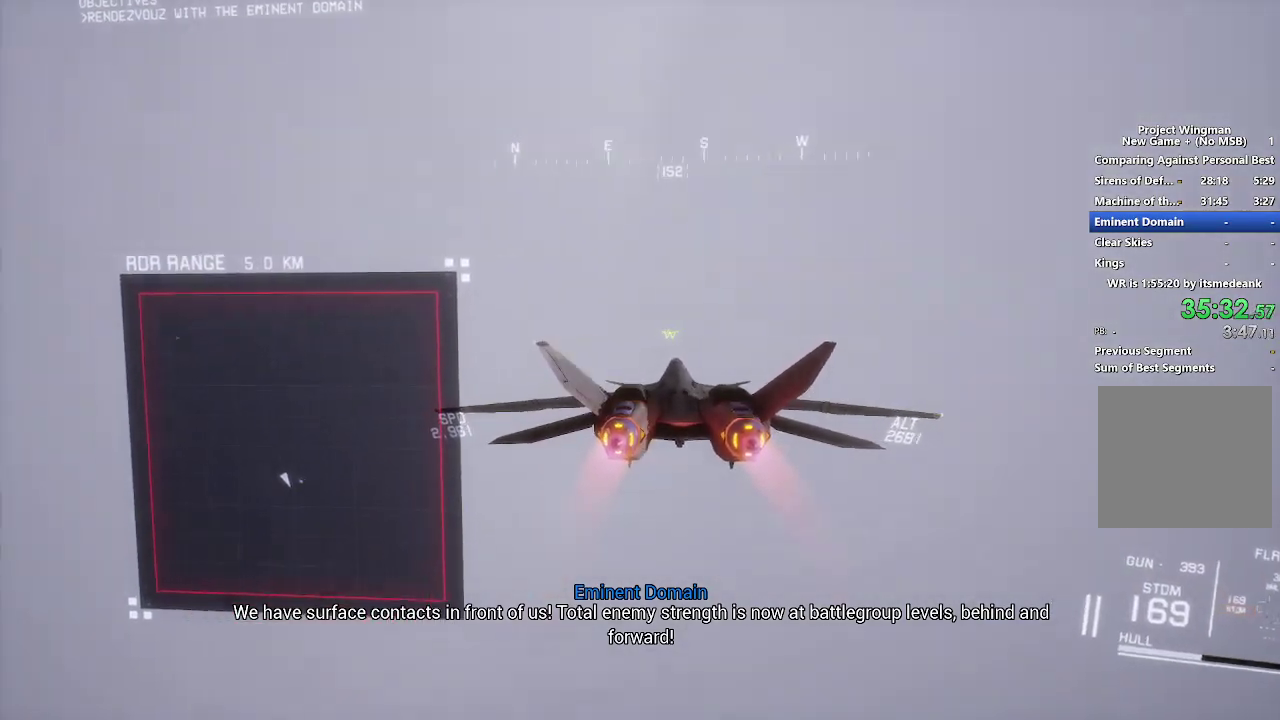
{"buttons": ["X", "R2"], "left_stick": "center", "right_stick": "center", "events": []}
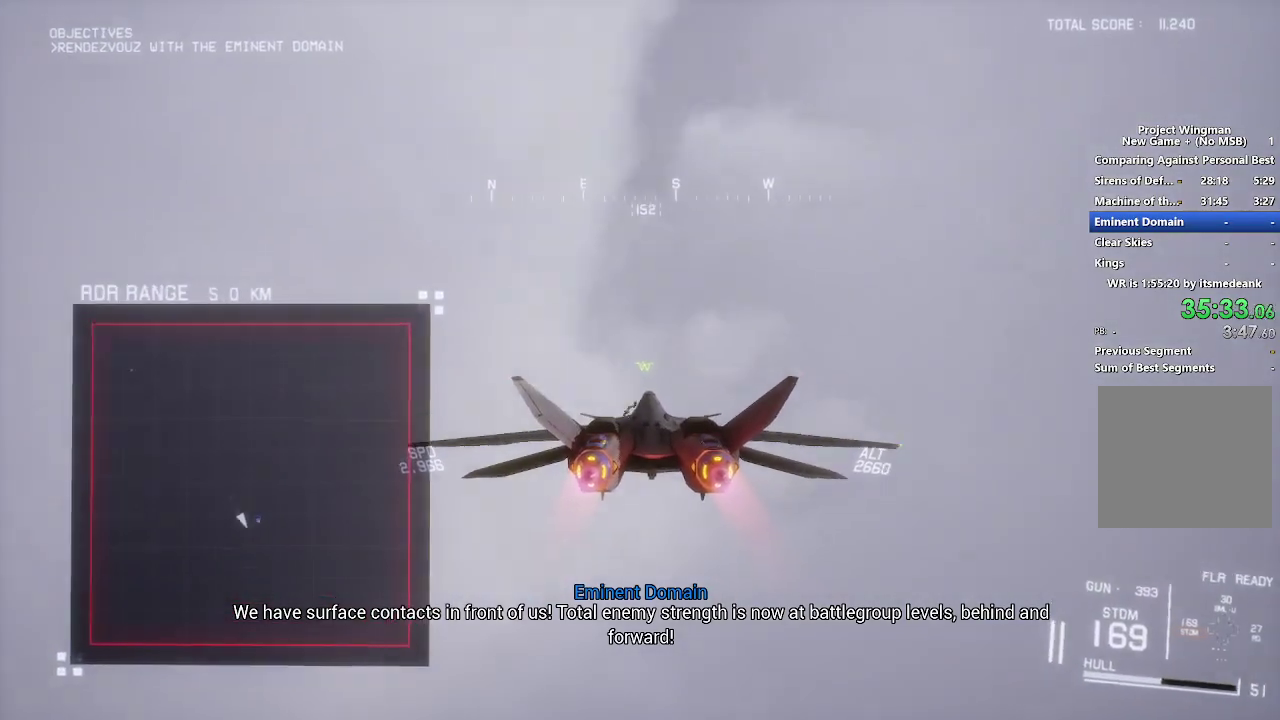
{"buttons": ["X", "R2"], "left_stick": "center", "right_stick": "center", "events": []}
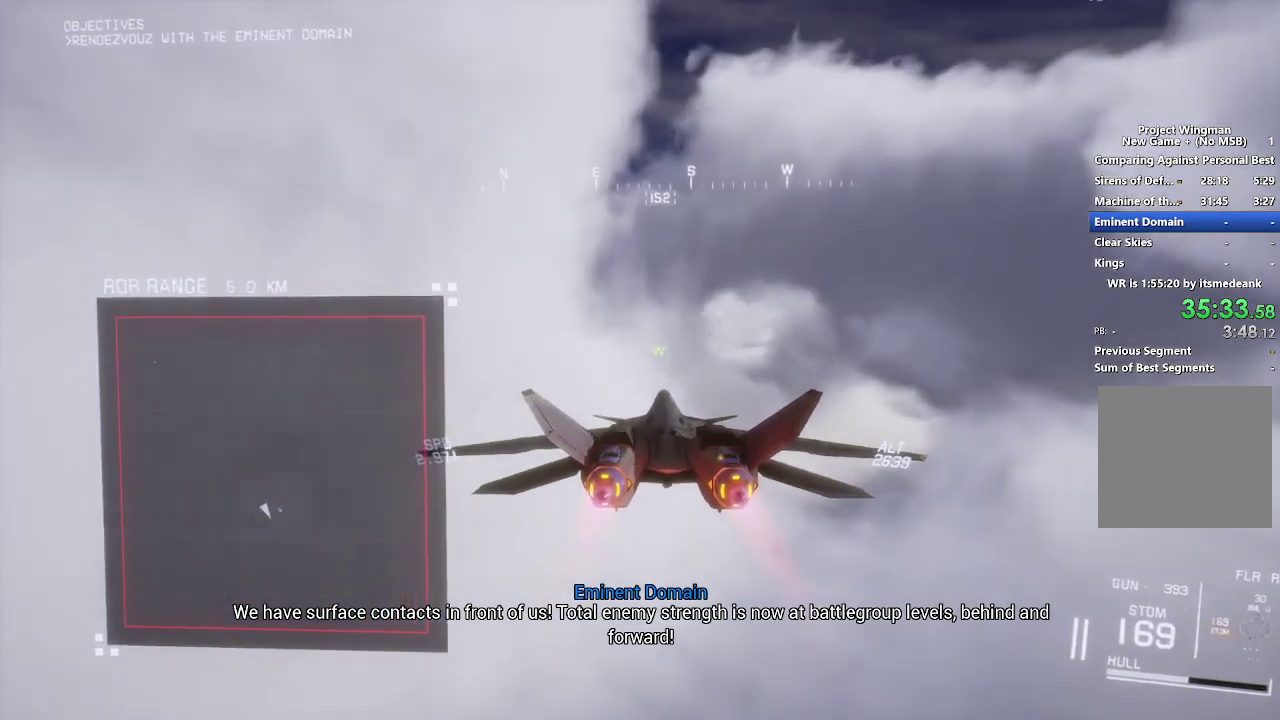
{"buttons": ["X", "R2"], "left_stick": "center", "right_stick": "center", "events": [[17, "X", "up"], [83, "left_stick", "down"], [150, "left_stick", "down-right"], [200, "left_stick", "center"], [500, "X", "down"]]}
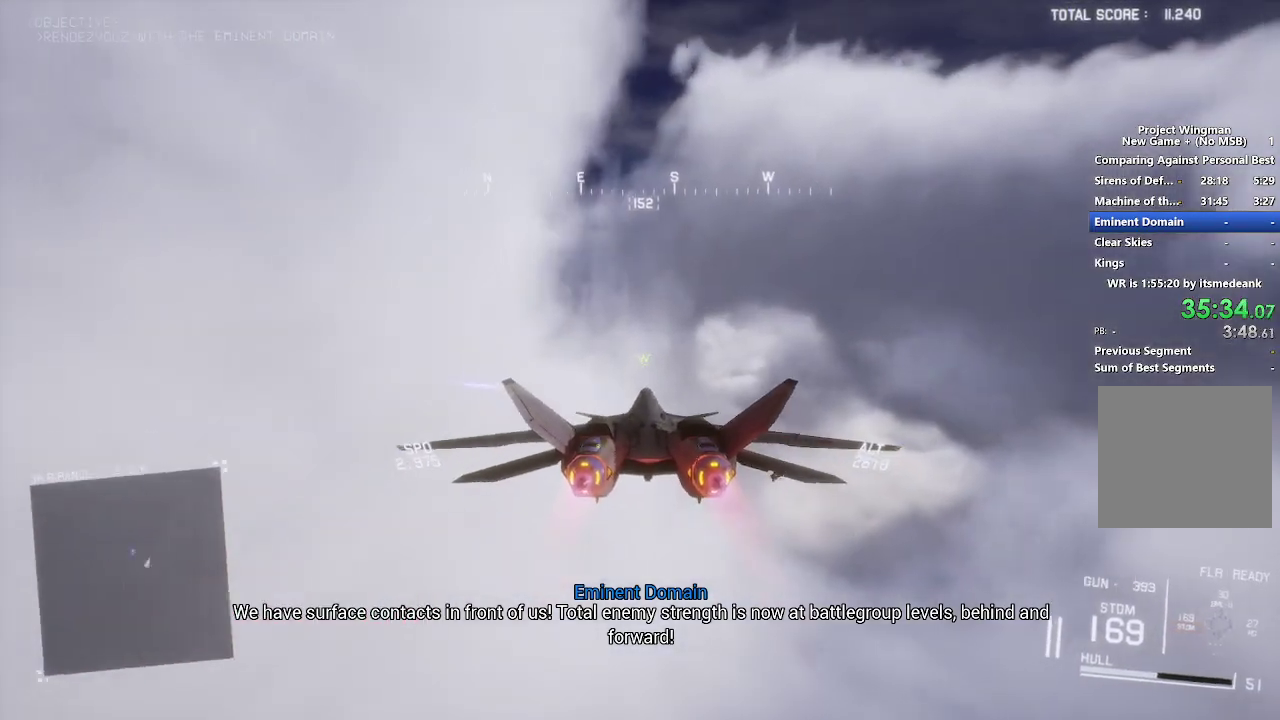
{"buttons": ["X", "R2"], "left_stick": "down-left", "right_stick": "center", "events": [[83, "left_stick", "down-right"], [400, "left_stick", "down"], [483, "left_stick", "down-left"]]}
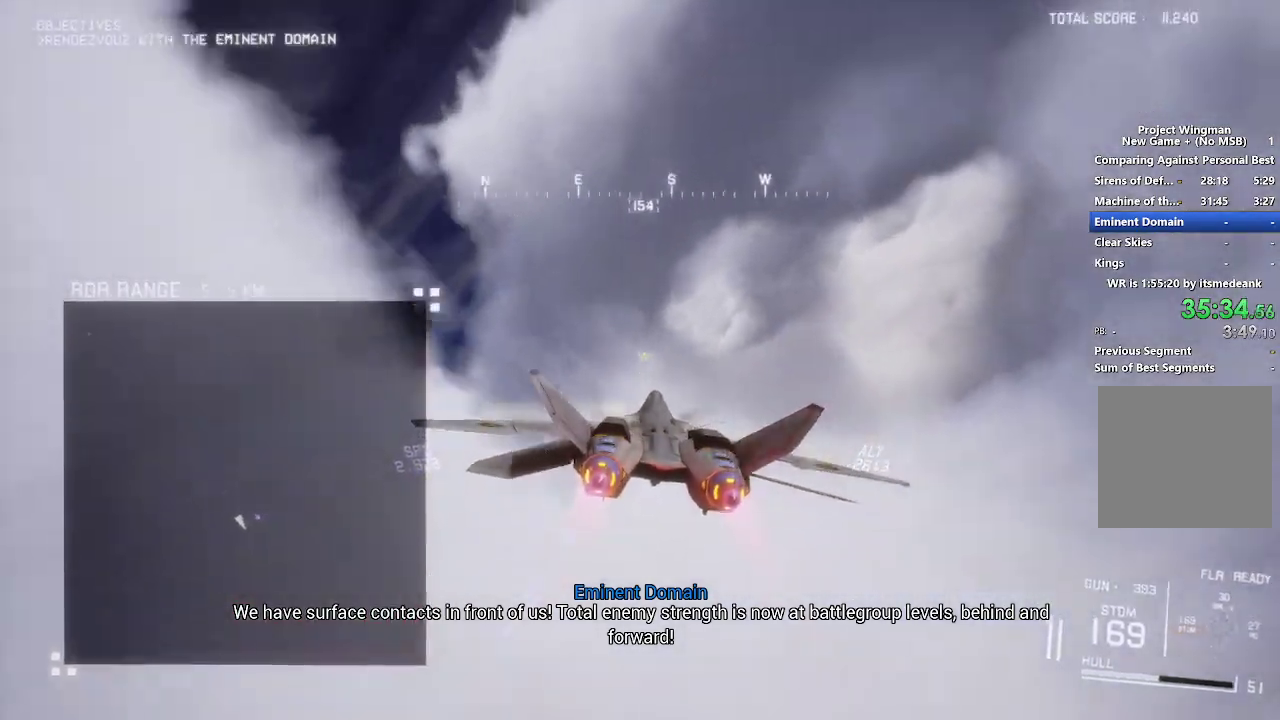
{"buttons": ["X", "R2"], "left_stick": "down-left", "right_stick": "center", "events": [[200, "left_stick", "down"], [383, "left_stick", "down-left"]]}
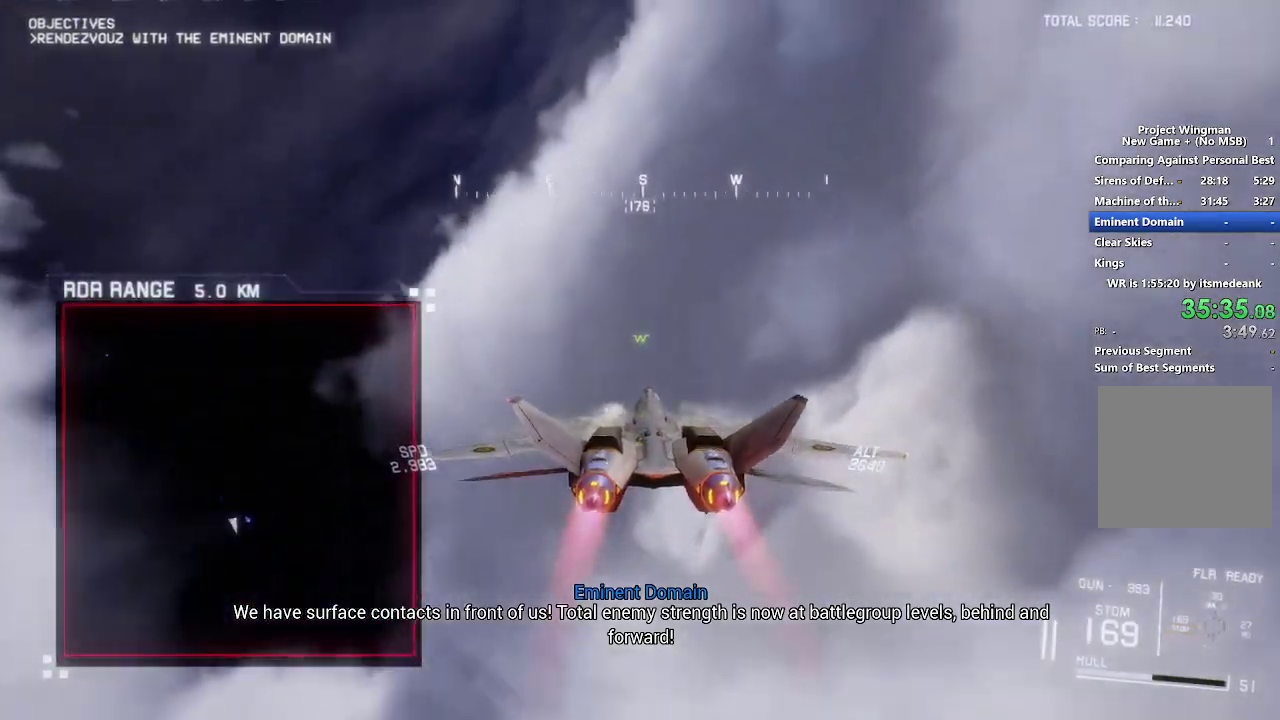
{"buttons": ["X", "R2"], "left_stick": "down", "right_stick": "center", "events": [[467, "left_stick", "down"]]}
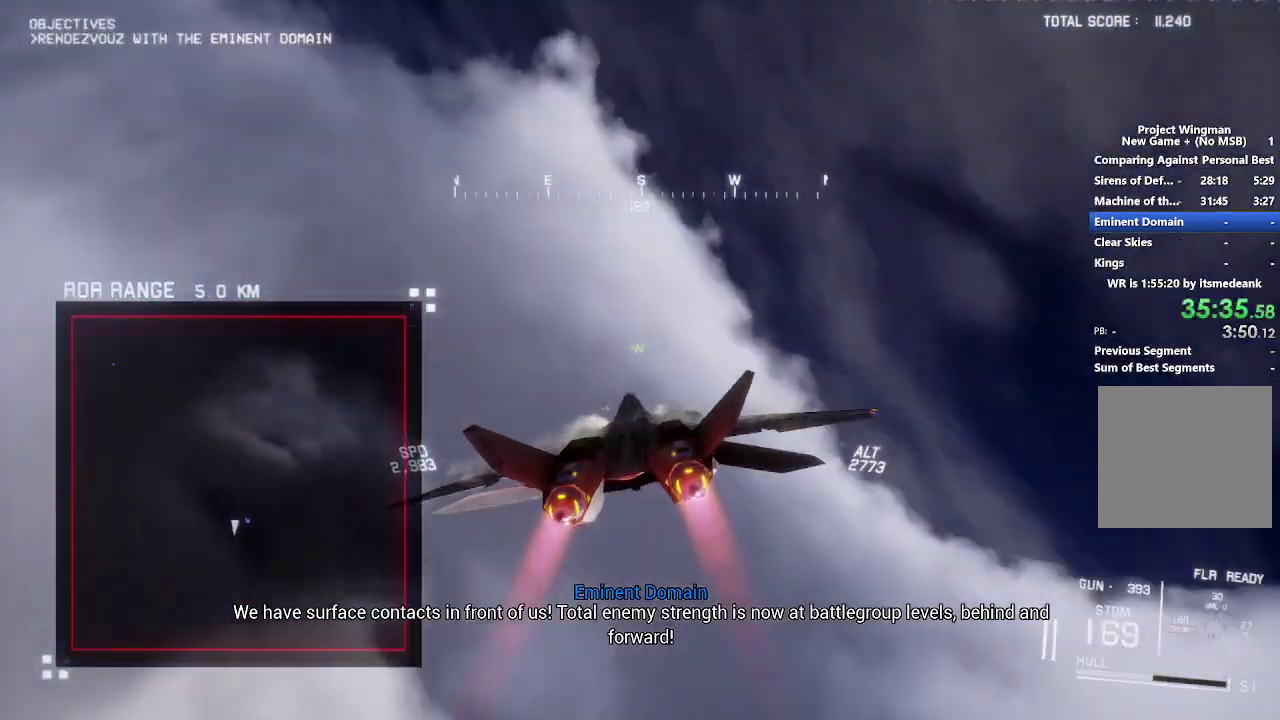
{"buttons": ["X", "R2"], "left_stick": "down", "right_stick": "center", "events": []}
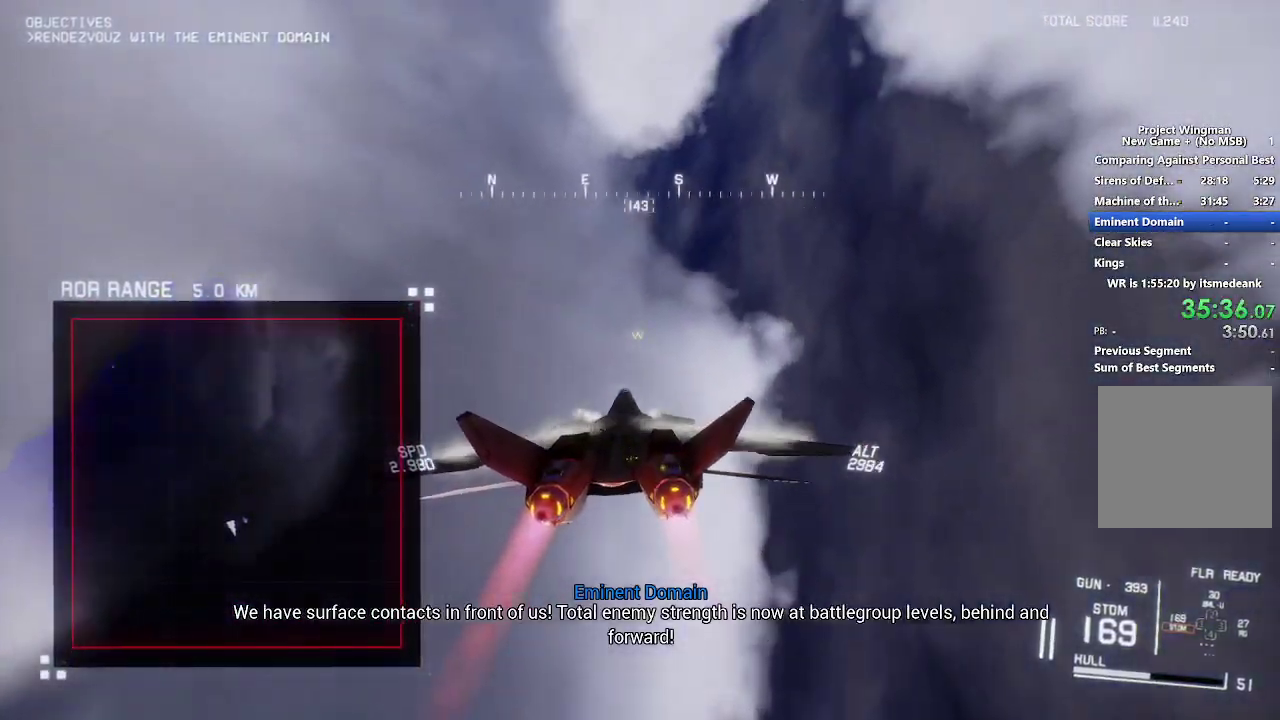
{"buttons": ["X", "R2"], "left_stick": "down", "right_stick": "center", "events": [[233, "left_stick", "down-right"], [417, "left_stick", "down"]]}
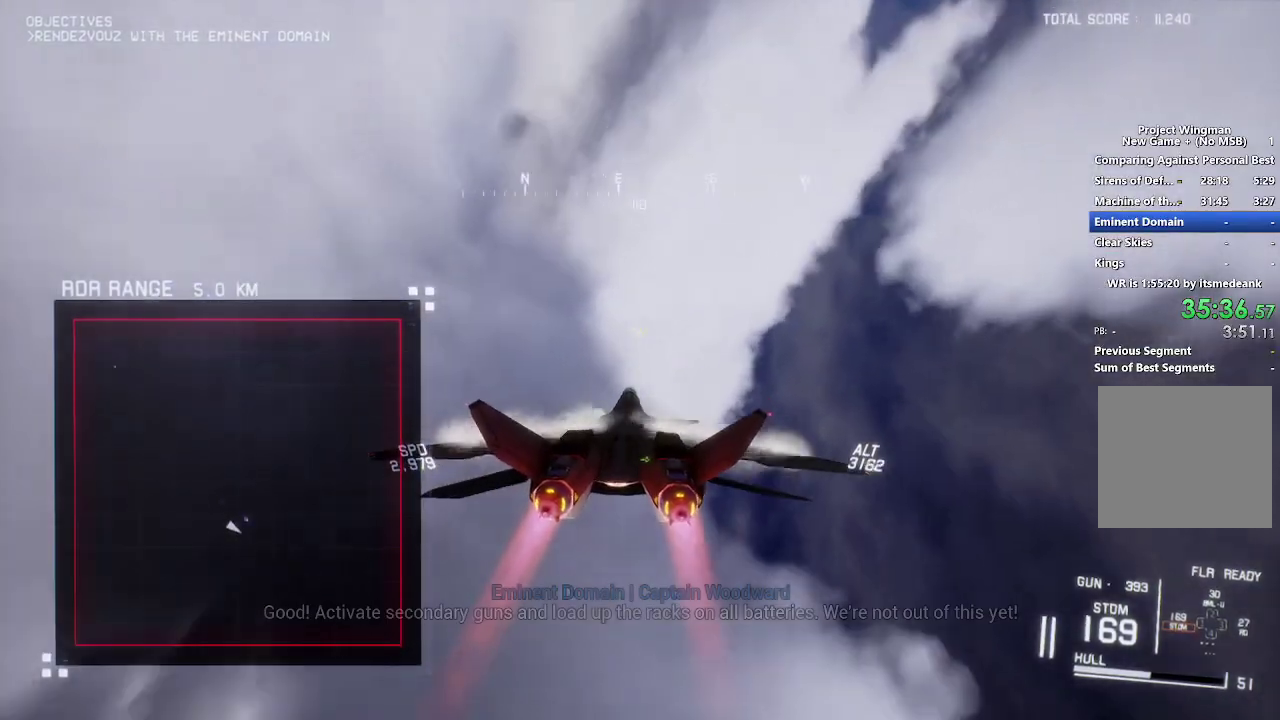
{"buttons": ["X", "R2"], "left_stick": "center", "right_stick": "center", "events": [[367, "left_stick", "down-right"], [417, "left_stick", "center"]]}
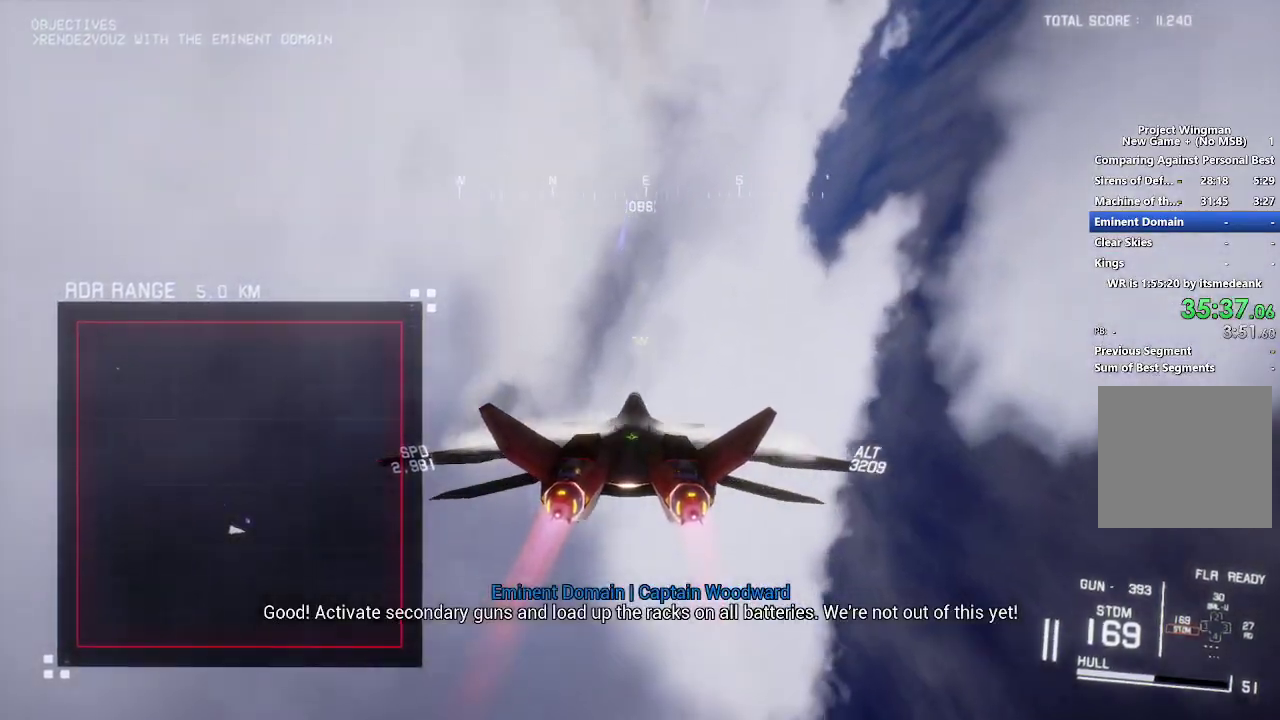
{"buttons": ["X", "R2"], "left_stick": "down", "right_stick": "center", "events": [[100, "left_stick", "down"]]}
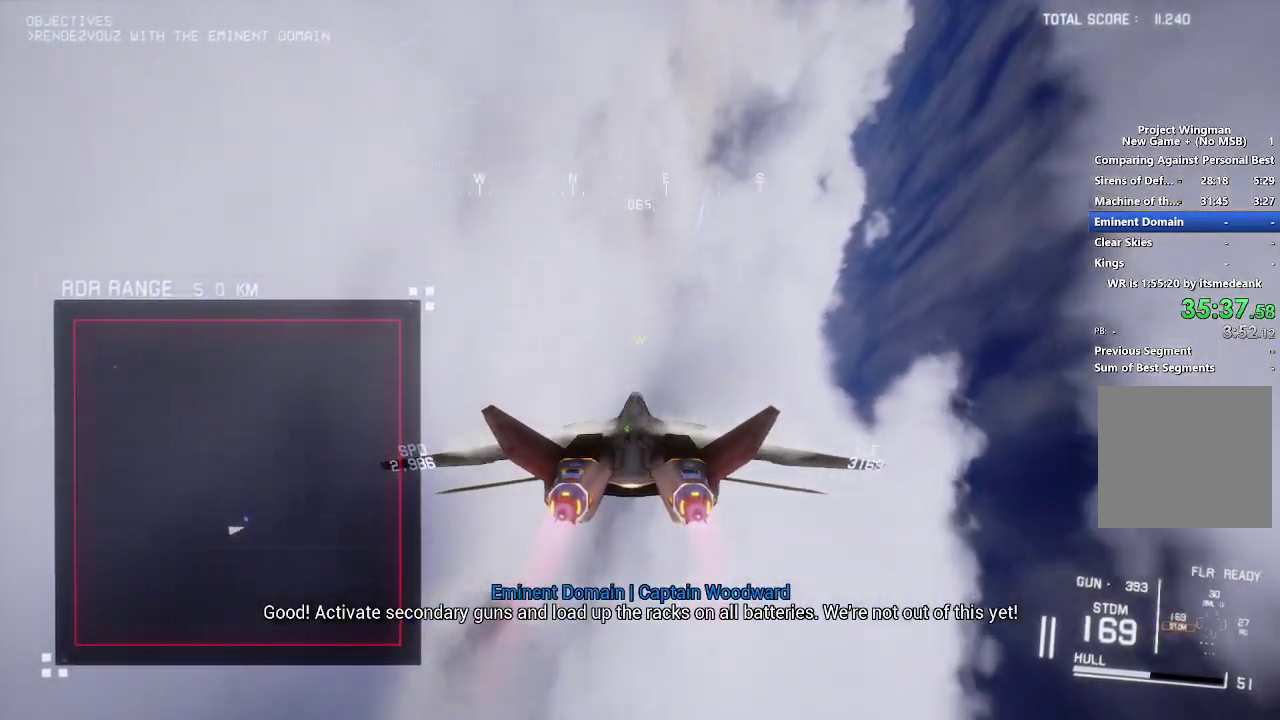
{"buttons": ["X", "R2"], "left_stick": "down", "right_stick": "center", "events": [[17, "left_stick", "down-right"], [217, "left_stick", "down"]]}
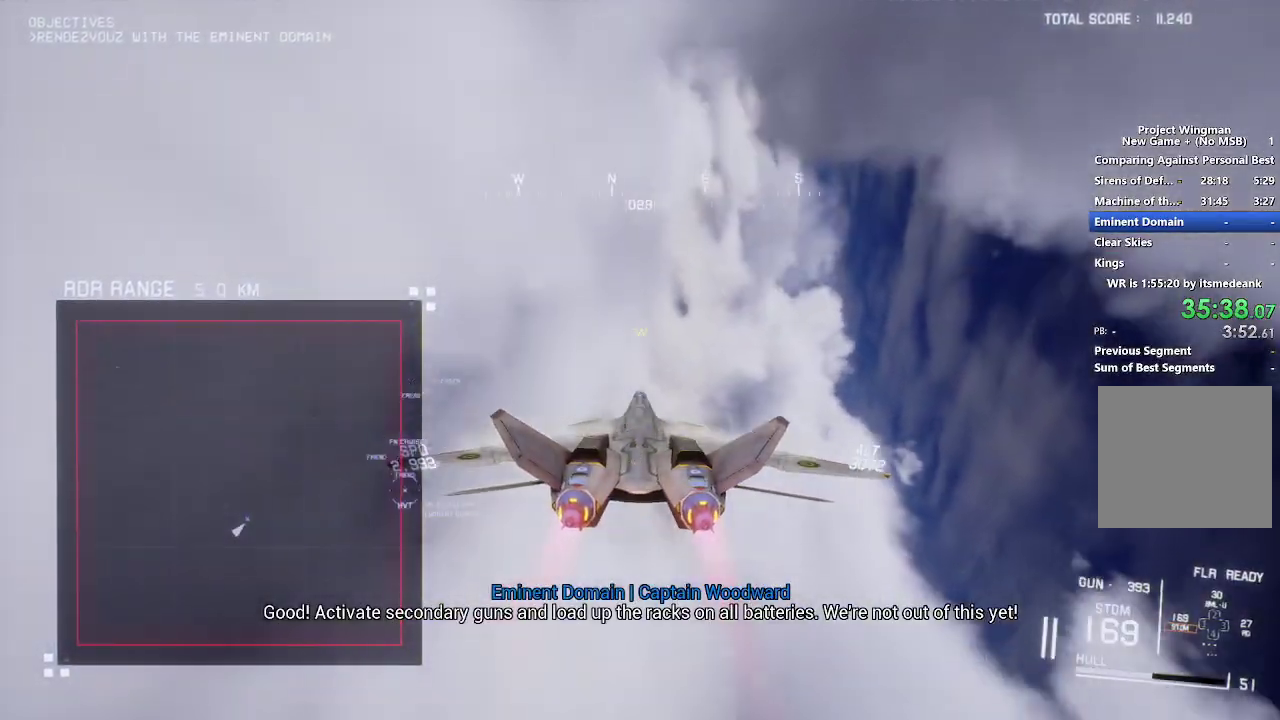
{"buttons": ["X", "R2"], "left_stick": "down-left", "right_stick": "center", "events": [[150, "left_stick", "down-left"]]}
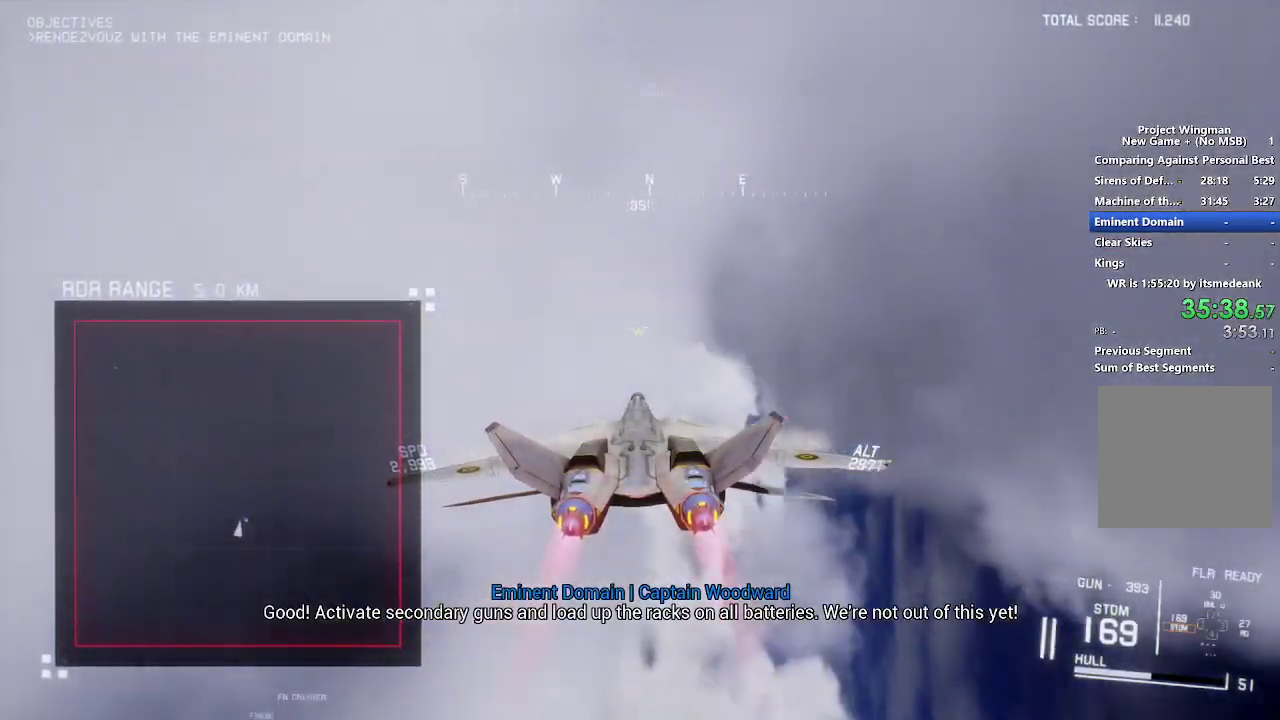
{"buttons": ["X", "R2"], "left_stick": "down", "right_stick": "center", "events": [[100, "left_stick", "down"], [283, "left_stick", "down-right"], [450, "left_stick", "down"]]}
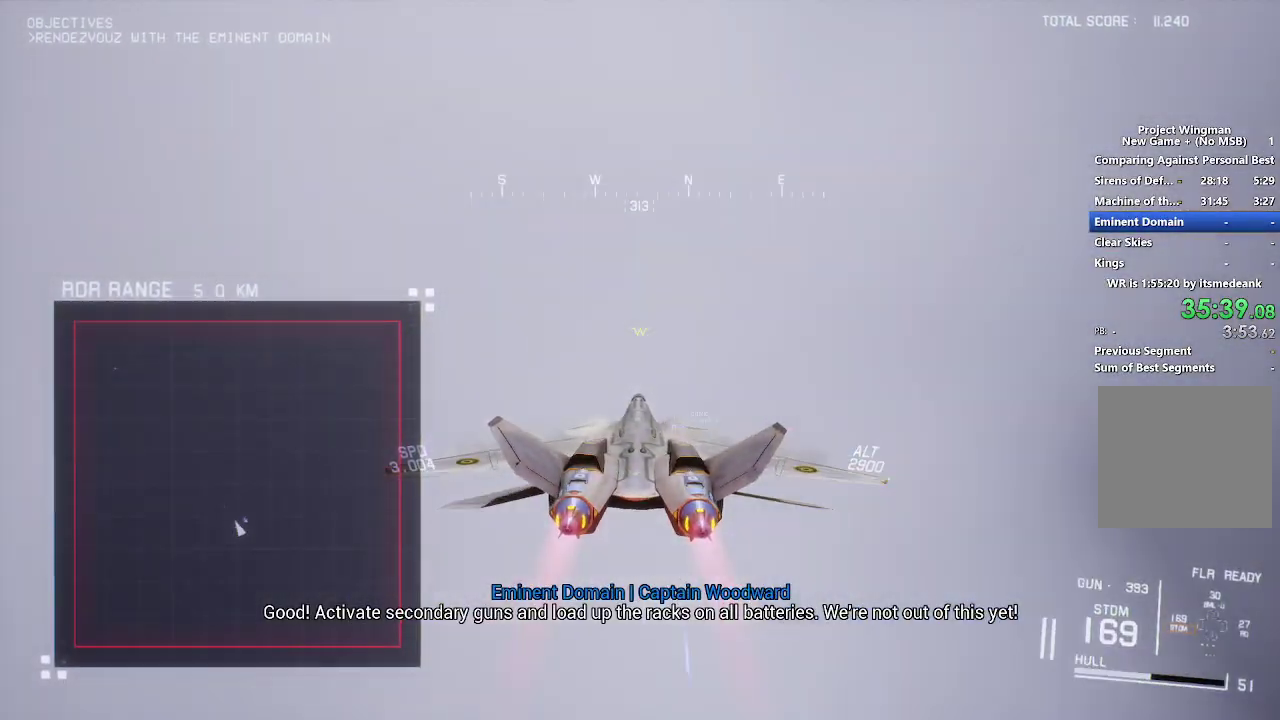
{"buttons": ["X", "R2"], "left_stick": "down", "right_stick": "center", "events": []}
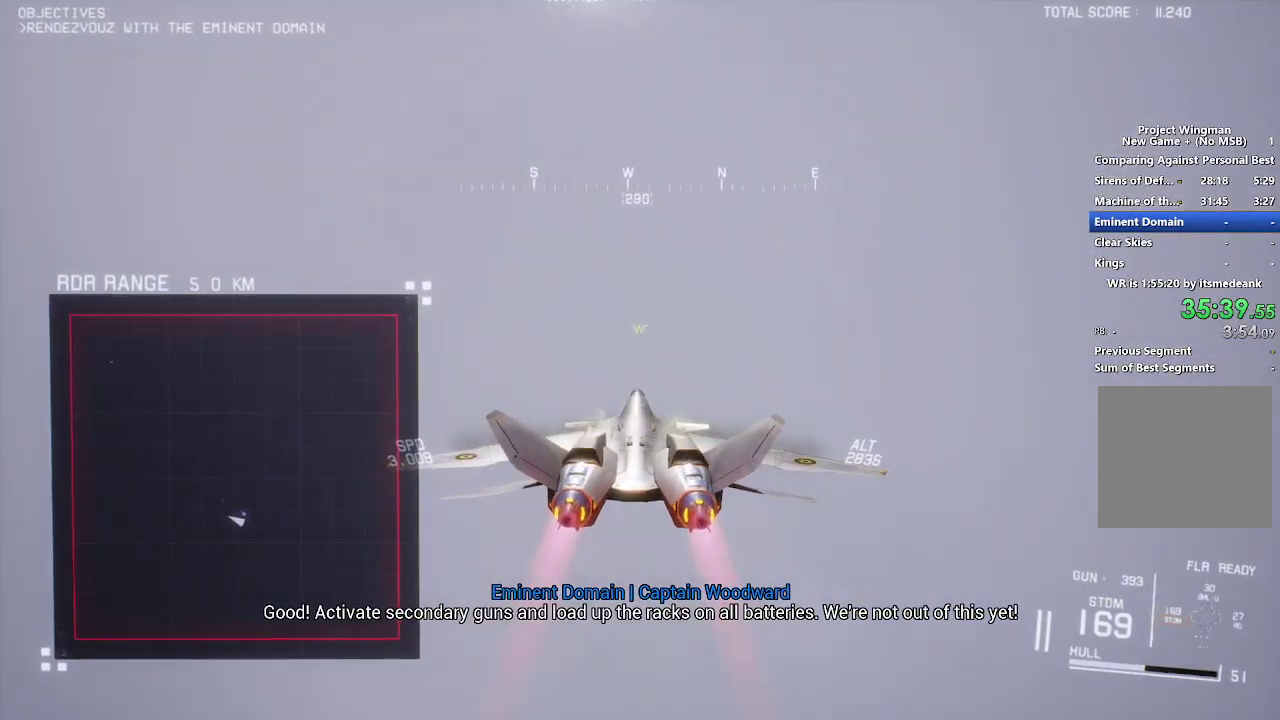
{"buttons": ["X", "R2"], "left_stick": "center", "right_stick": "center", "events": [[450, "left_stick", "center"]]}
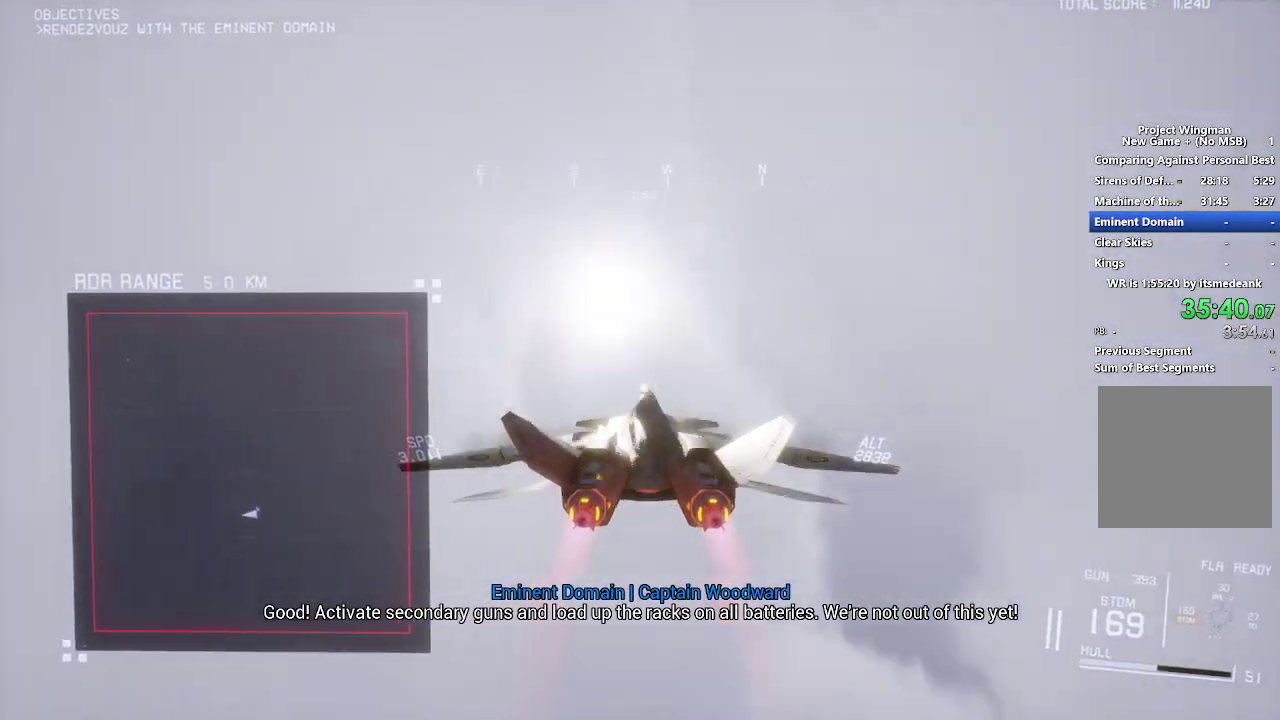
{"buttons": ["R2"], "left_stick": "center", "right_stick": "center", "events": [[200, "X", "up"]]}
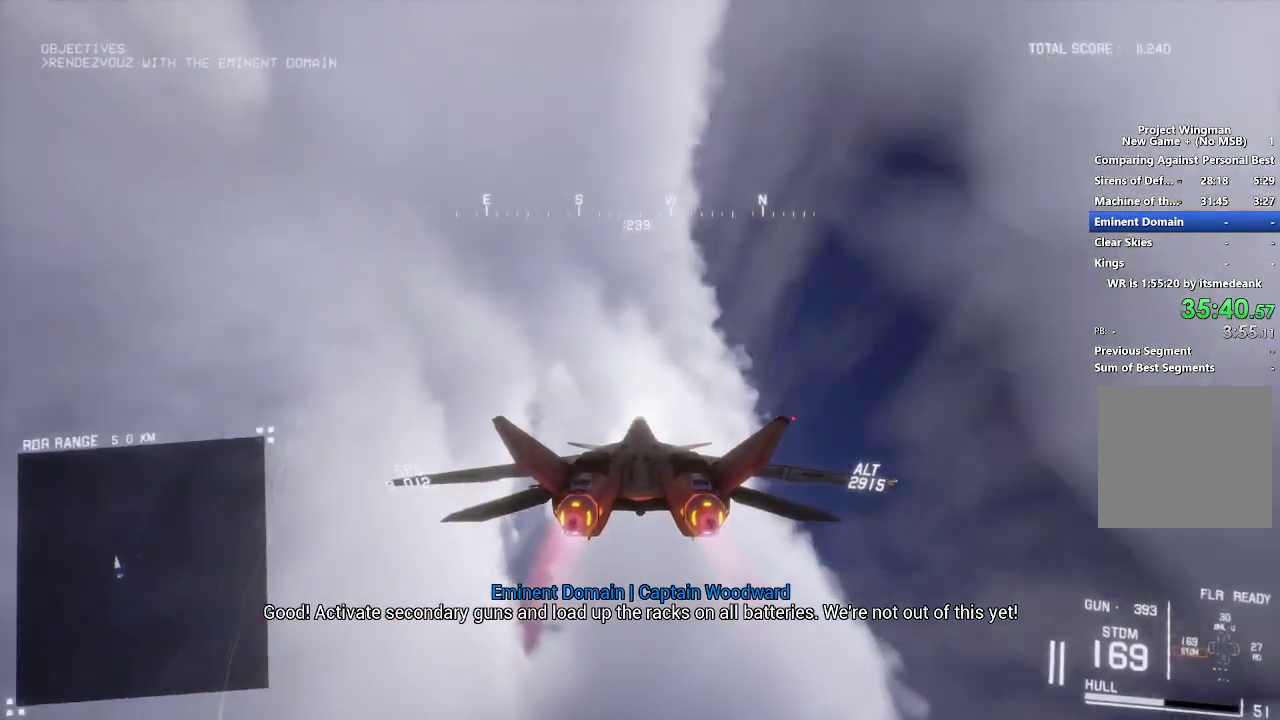
{"buttons": ["X", "R2"], "left_stick": "center", "right_stick": "center", "events": [[50, "left_stick", "down-right"], [150, "X", "down"], [183, "R1", "down"], [283, "left_stick", "center"], [383, "R1", "up"]]}
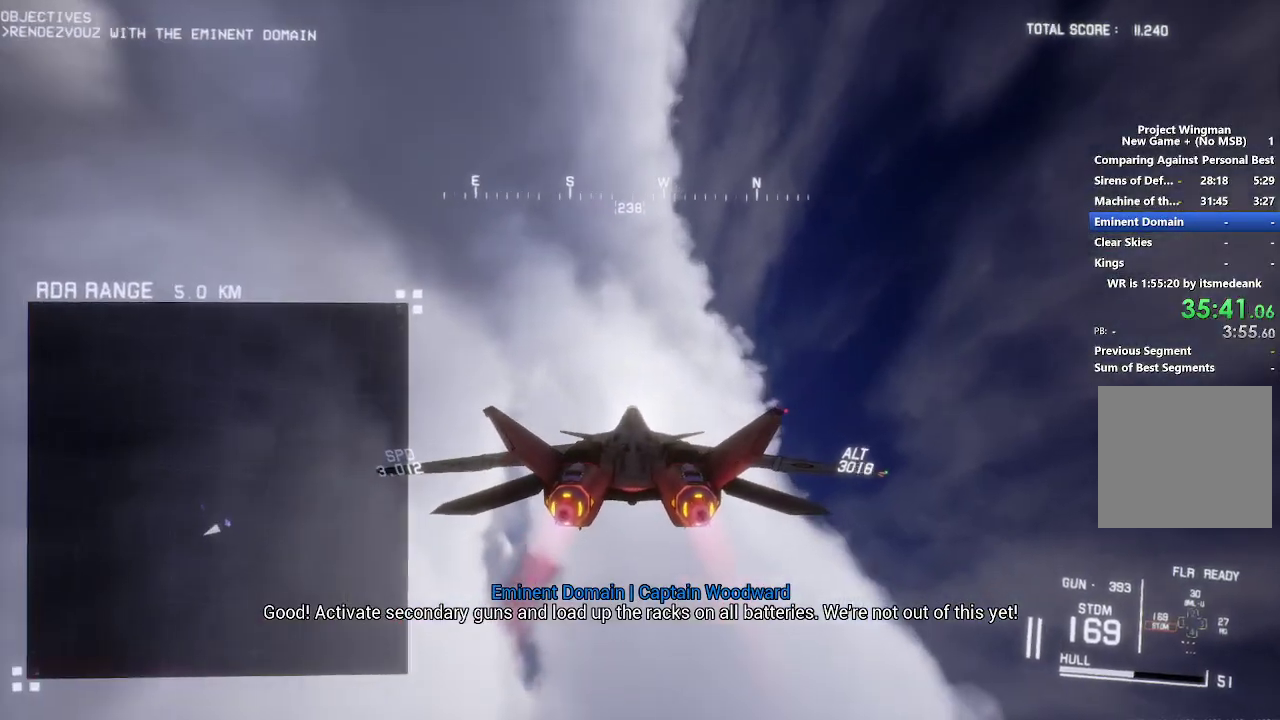
{"buttons": ["X", "R2"], "left_stick": "center", "right_stick": "center", "events": [[67, "R1", "down"], [433, "R1", "up"]]}
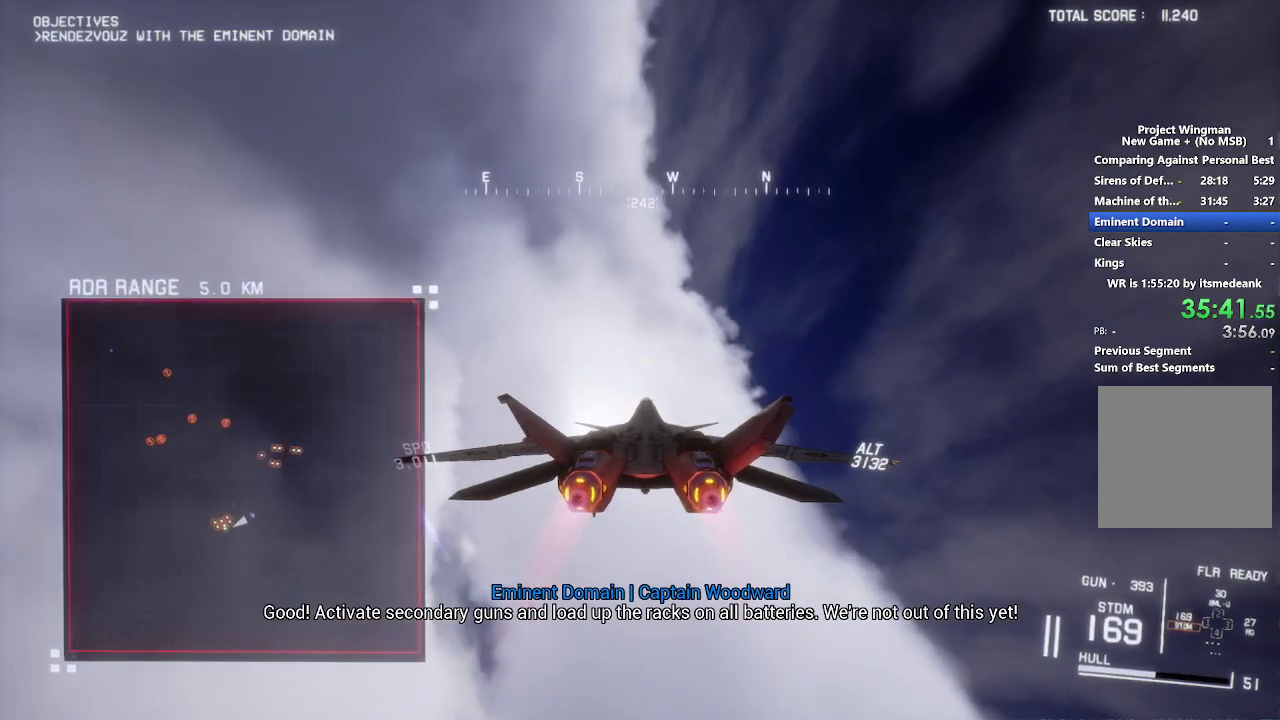
{"buttons": ["R1", "R2"], "left_stick": "up", "right_stick": "center", "events": [[217, "left_stick", "down-right"], [283, "R1", "down"], [317, "left_stick", "right"], [400, "X", "up"], [400, "left_stick", "up"]]}